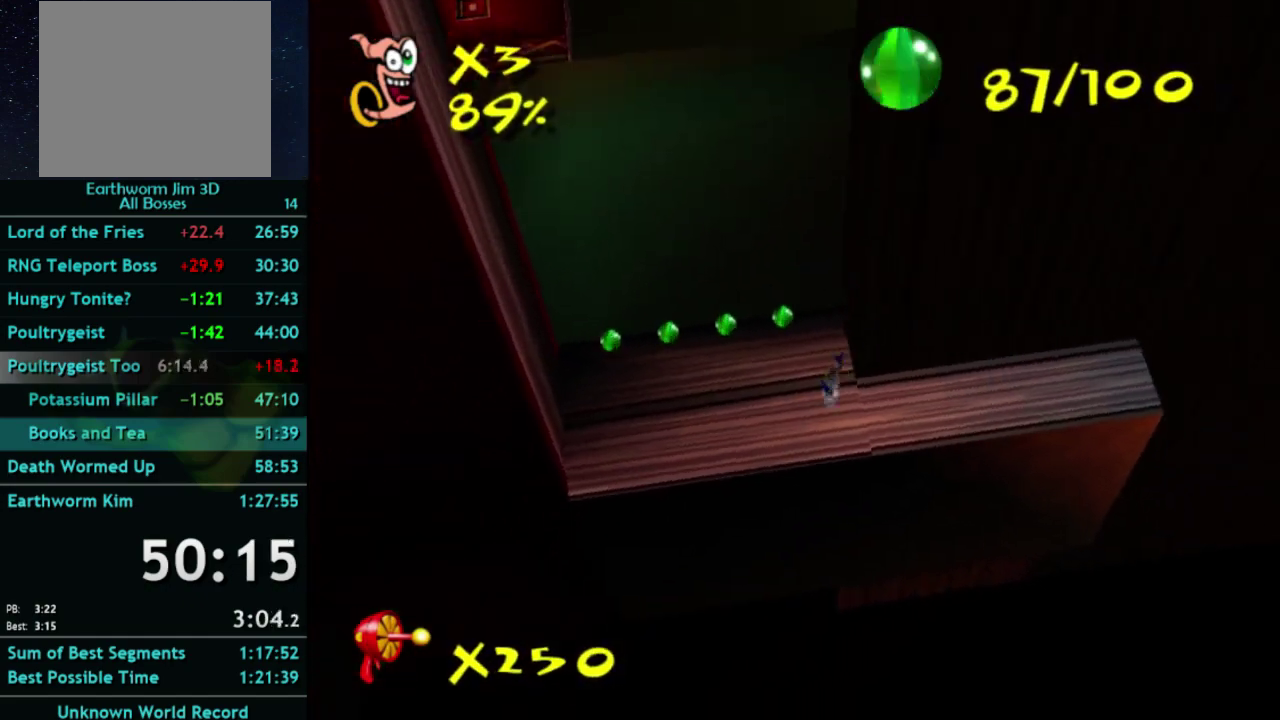
Gameplay with a controller (Xbox layout); each line is a JSON object with the inputs held at the frame after it. "events" lists button and stick changes between this image and that frame as [ms after this image, input, new state], when the widget could be followed in between. This overlay highlights the sticks when they move; stick clicks (L3) are not distinguishable. Not read: L3 R3.
{"buttons": [], "left_stick": "up-left", "right_stick": "center", "events": [[33, "left_stick", "down-right"], [133, "left_stick", "up-left"], [333, "left_stick", "up"], [467, "left_stick", "up-left"]]}
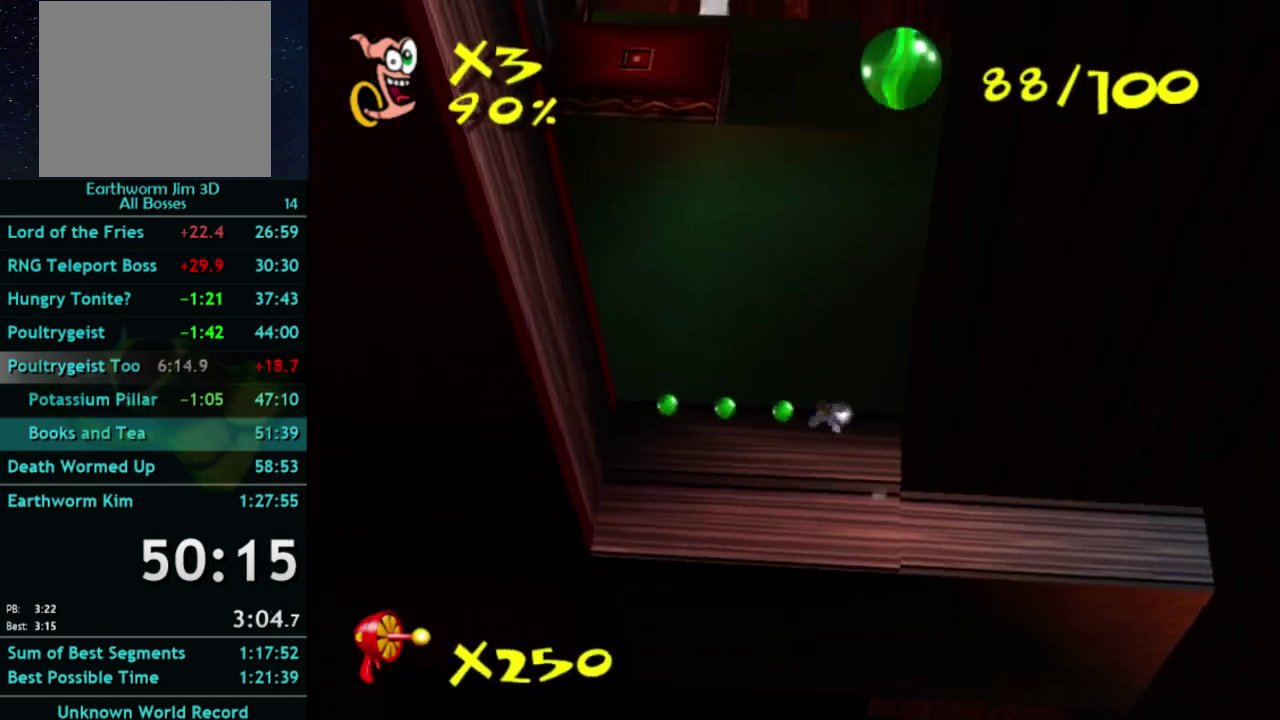
{"buttons": [], "left_stick": "up-left", "right_stick": "center", "events": [[133, "left_stick", "left"], [433, "left_stick", "up-left"]]}
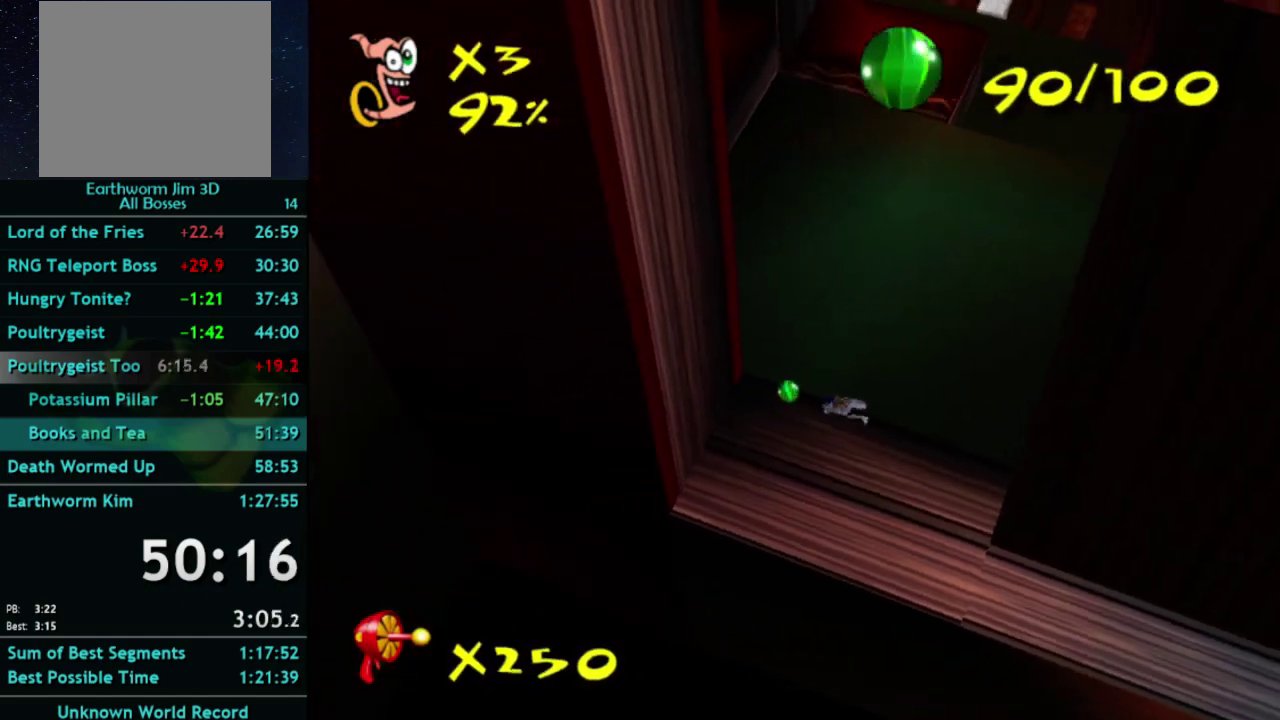
{"buttons": [], "left_stick": "up-right", "right_stick": "center", "events": [[333, "A", "down"], [333, "X", "down"], [333, "left_stick", "up-right"], [367, "X", "up"], [500, "A", "up"]]}
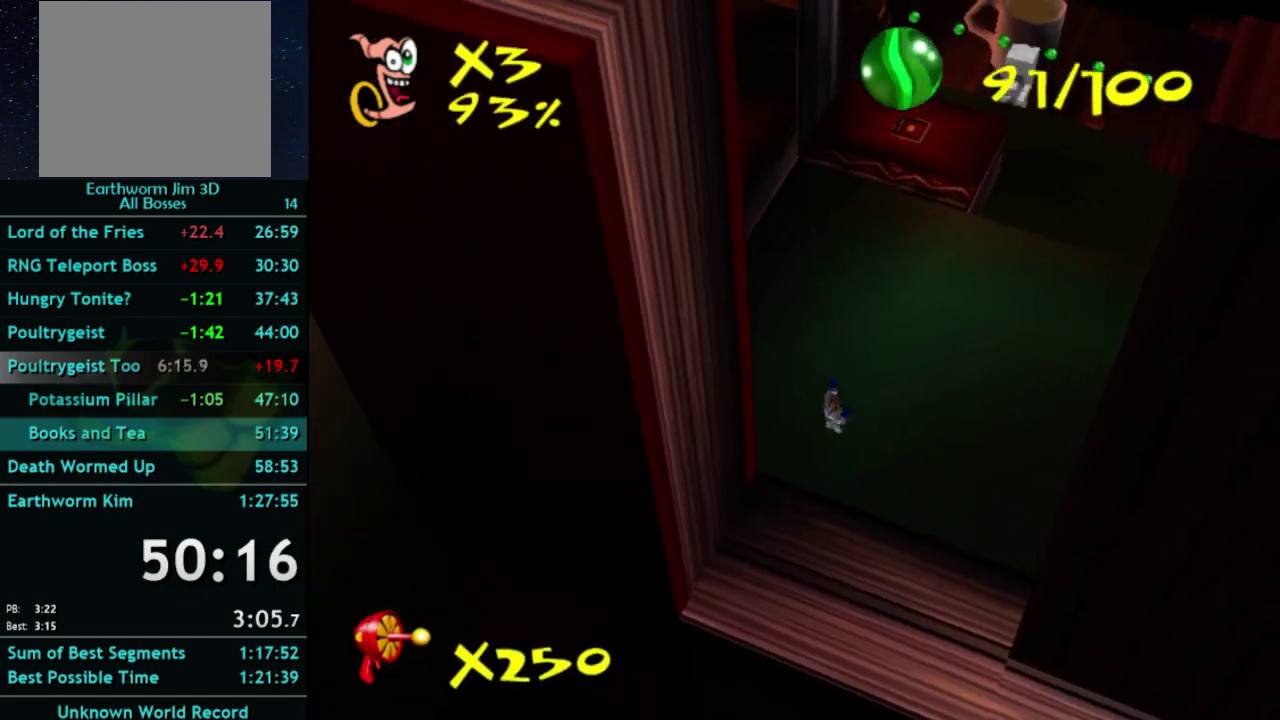
{"buttons": ["A"], "left_stick": "up", "right_stick": "center", "events": [[433, "left_stick", "up"], [500, "A", "down"]]}
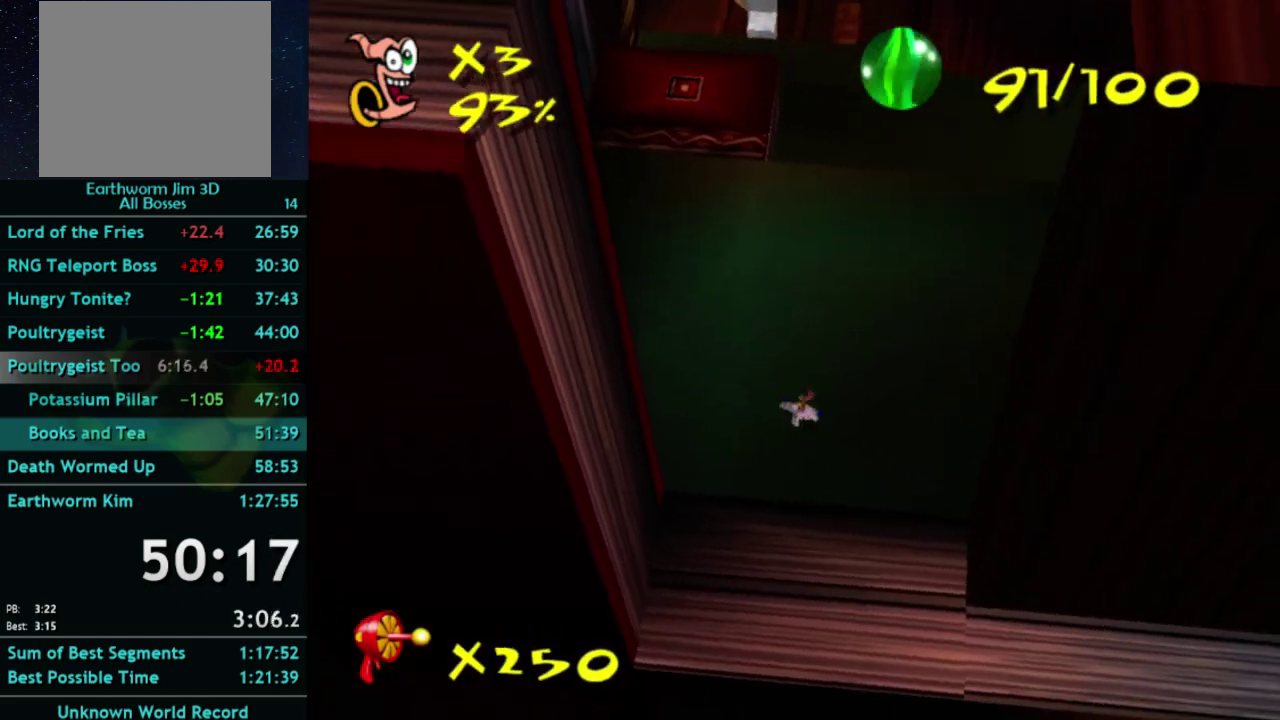
{"buttons": [], "left_stick": "up", "right_stick": "center", "events": [[500, "A", "up"]]}
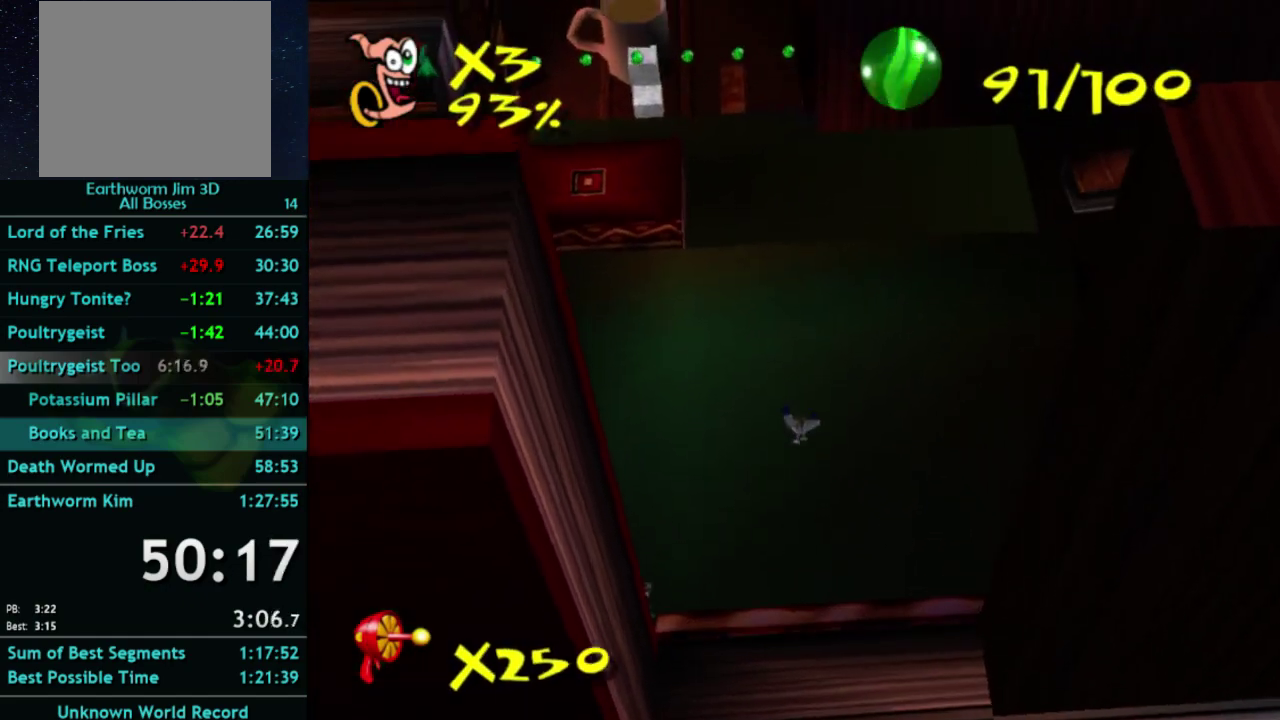
{"buttons": ["X"], "left_stick": "up", "right_stick": "center", "events": [[500, "X", "down"]]}
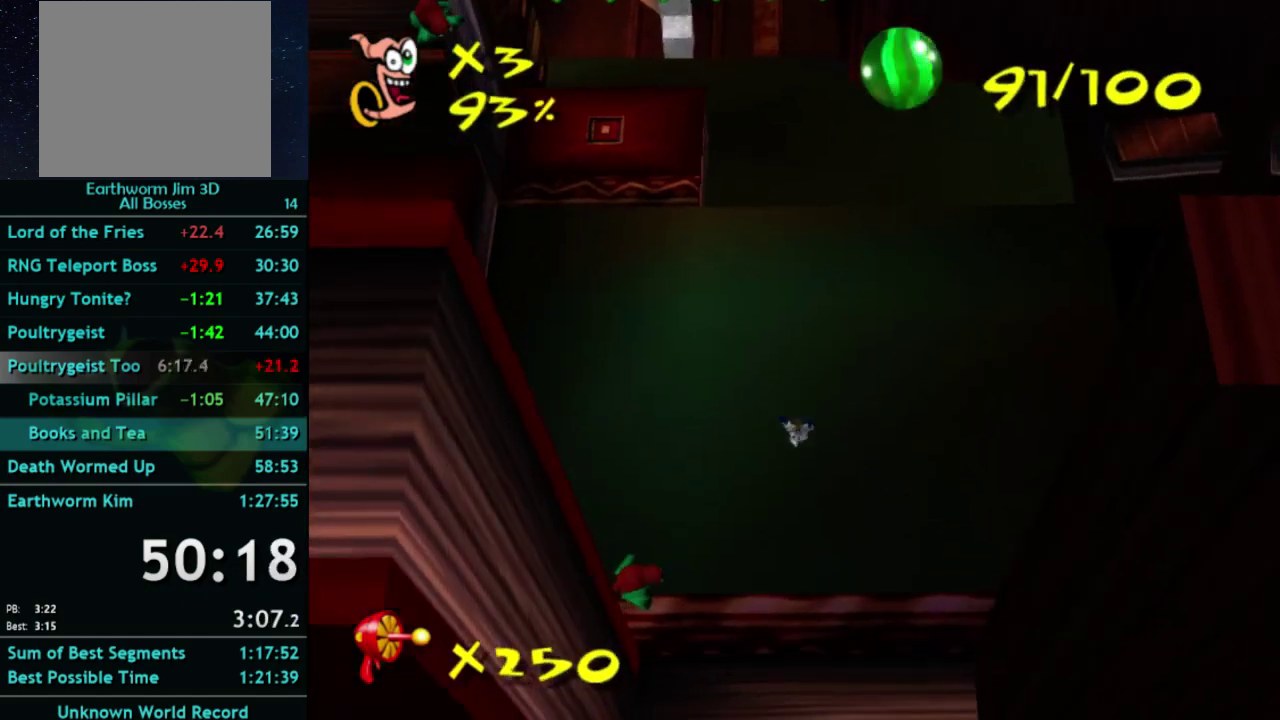
{"buttons": [], "left_stick": "up", "right_stick": "center", "events": [[100, "X", "up"]]}
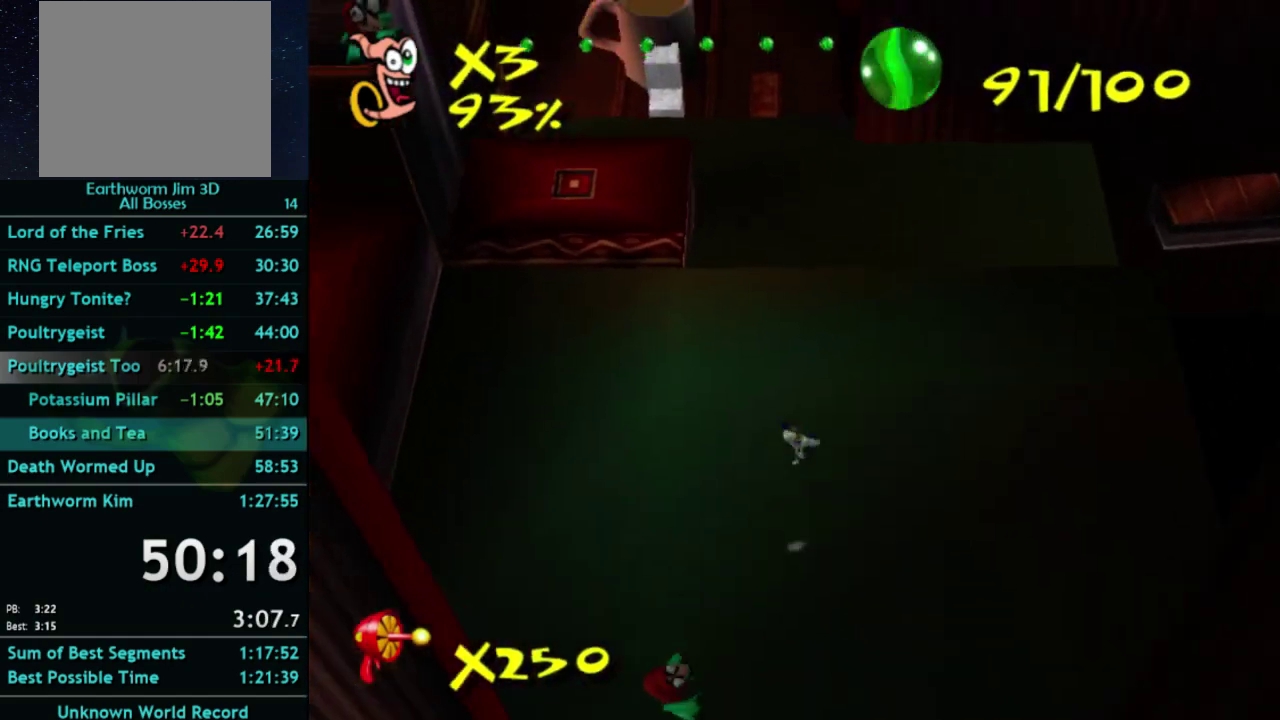
{"buttons": [], "left_stick": "up", "right_stick": "center", "events": [[367, "X", "down"], [433, "X", "up"]]}
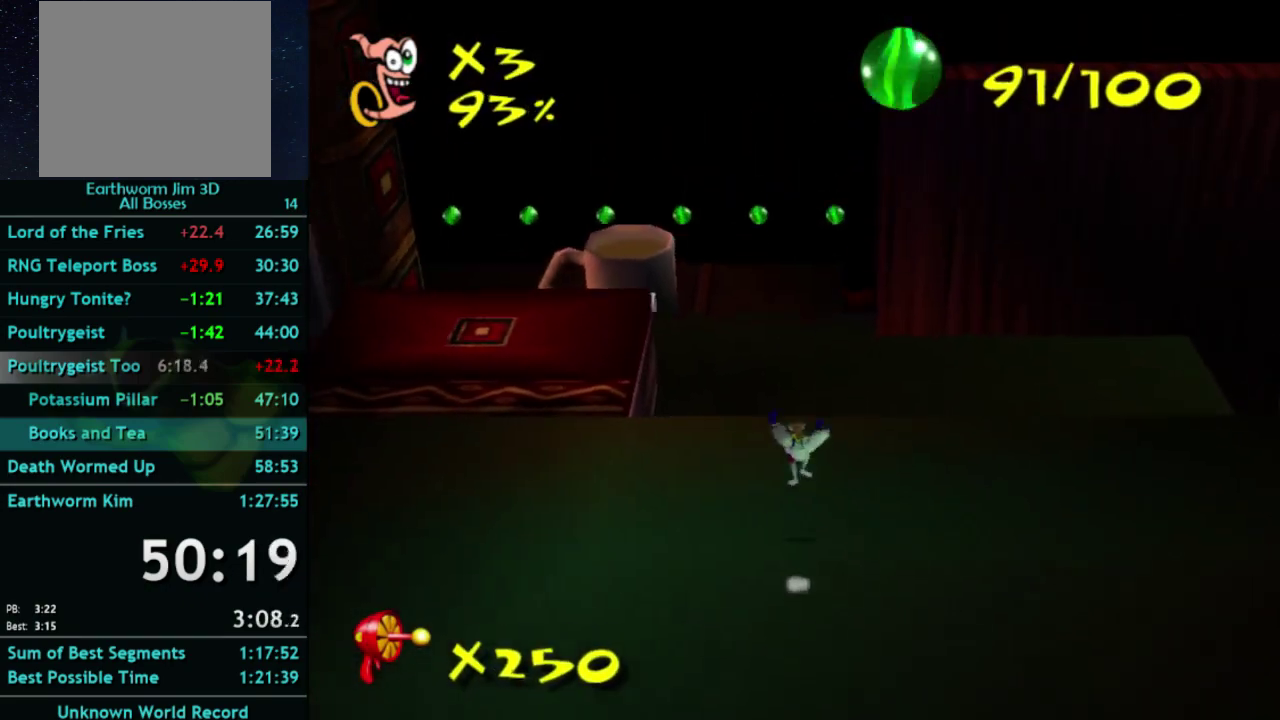
{"buttons": [], "left_stick": "up", "right_stick": "center", "events": [[267, "left_stick", "up-right"], [367, "A", "down"], [433, "left_stick", "up"], [467, "A", "up"]]}
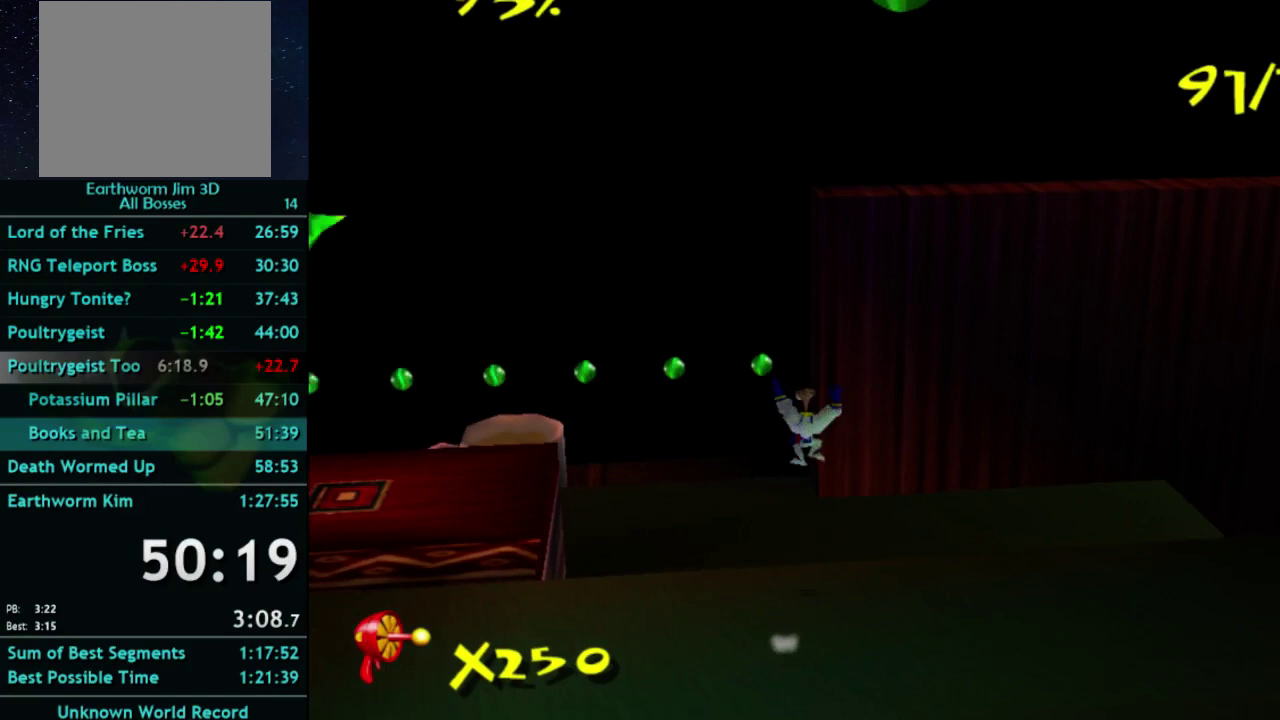
{"buttons": ["A"], "left_stick": "up", "right_stick": "center", "events": [[233, "A", "down"]]}
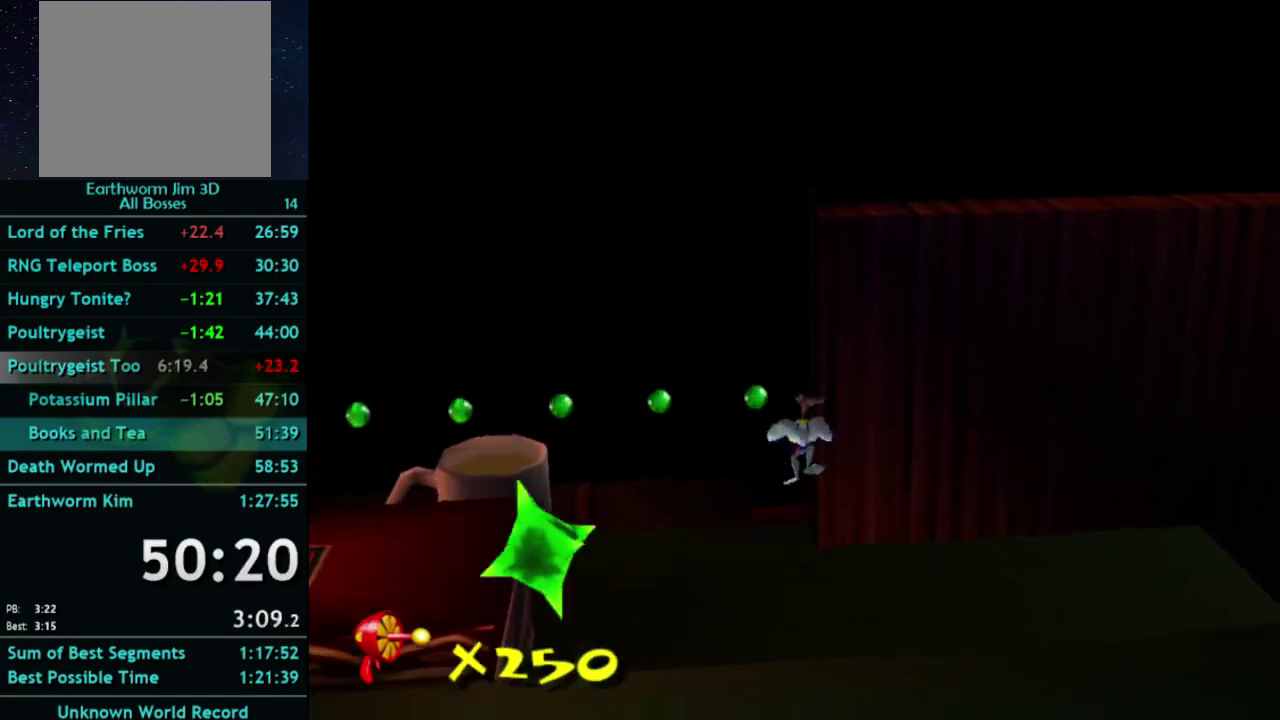
{"buttons": [], "left_stick": "up-left", "right_stick": "center", "events": [[133, "A", "up"], [433, "left_stick", "up-left"]]}
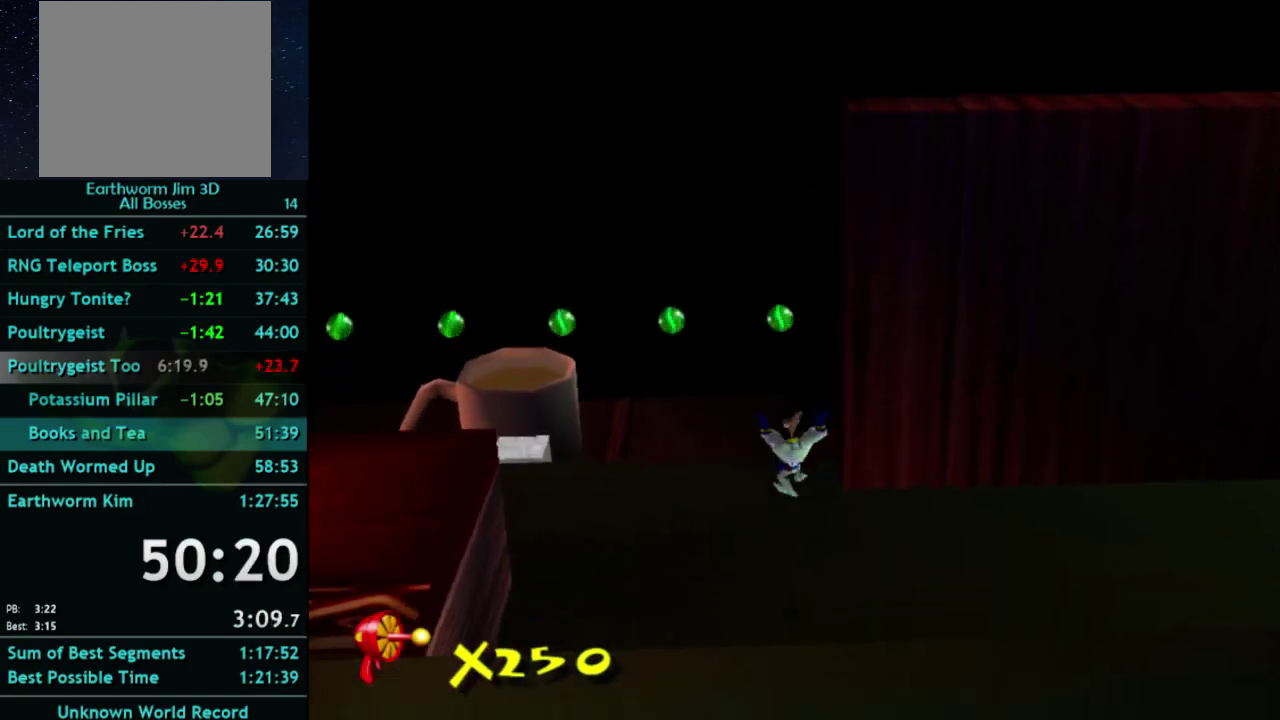
{"buttons": [], "left_stick": "up", "right_stick": "center", "events": [[133, "left_stick", "up"]]}
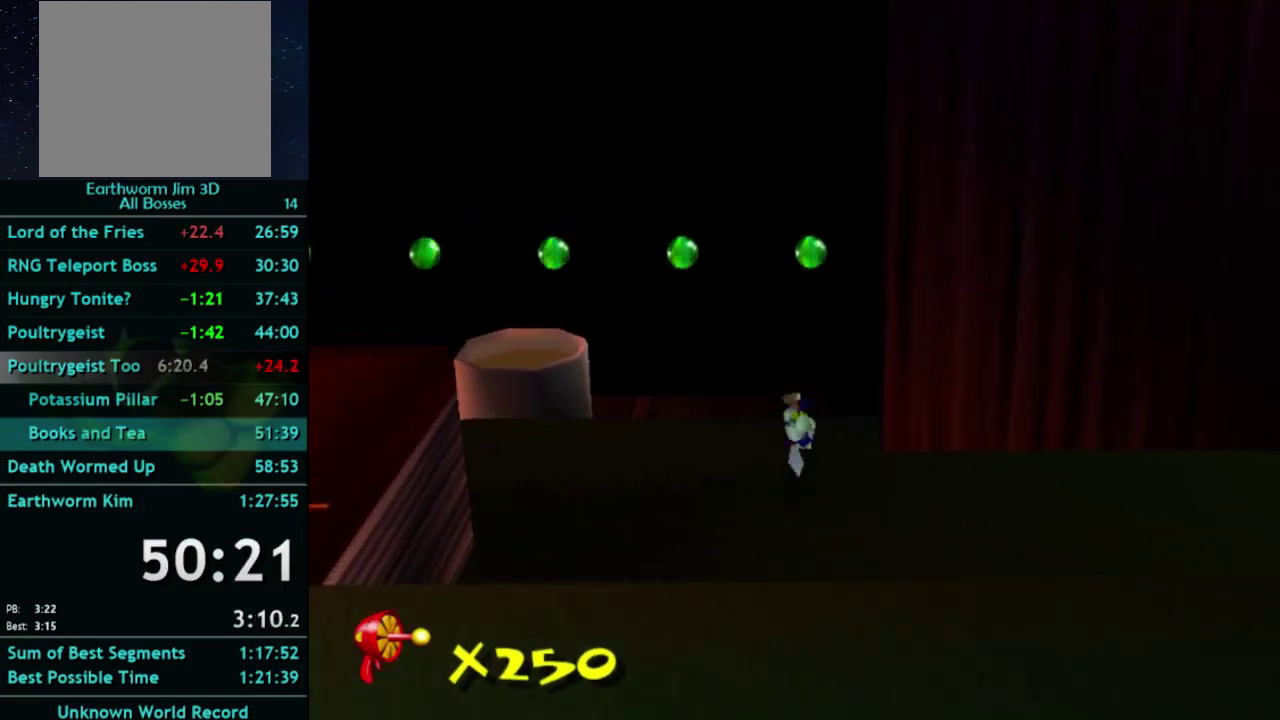
{"buttons": [], "left_stick": "left", "right_stick": "center", "events": [[133, "X", "down"], [167, "A", "down"], [233, "X", "up"], [367, "left_stick", "up-left"], [433, "left_stick", "down-right"], [500, "A", "up"], [500, "left_stick", "left"]]}
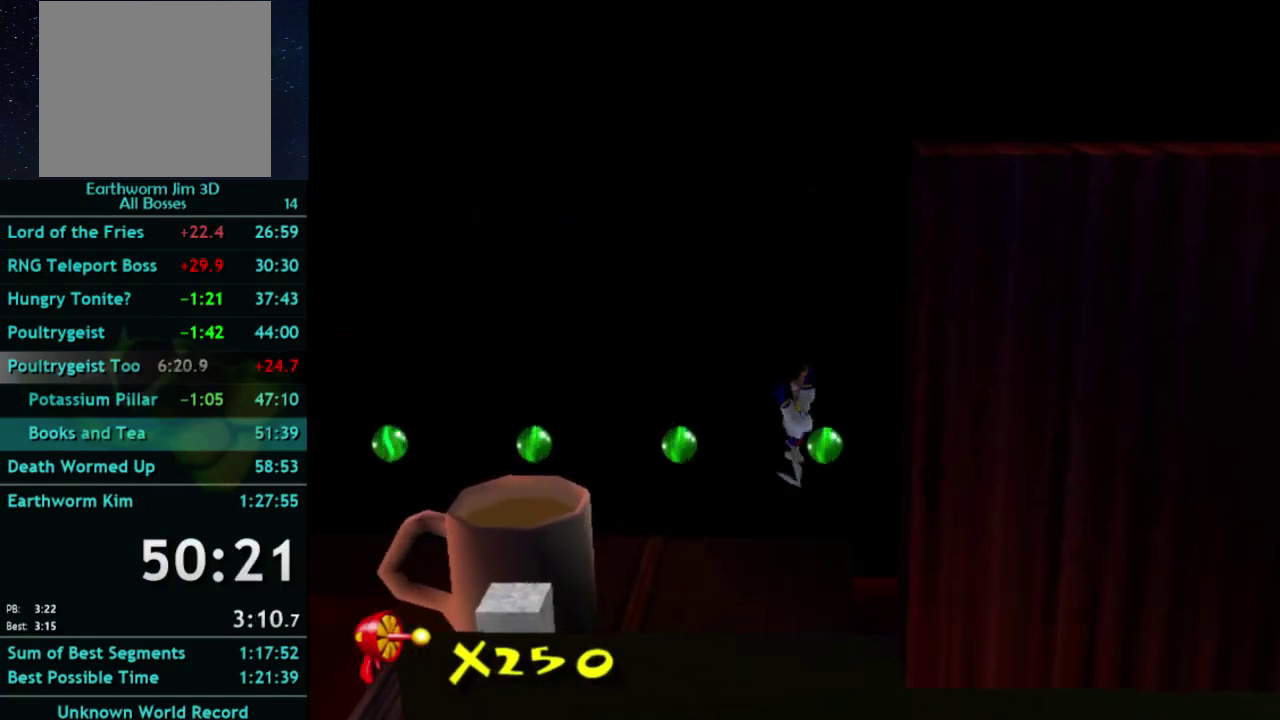
{"buttons": ["A"], "left_stick": "down", "right_stick": "center", "events": [[100, "A", "down"], [133, "left_stick", "up-left"], [200, "left_stick", "left"], [433, "left_stick", "down"]]}
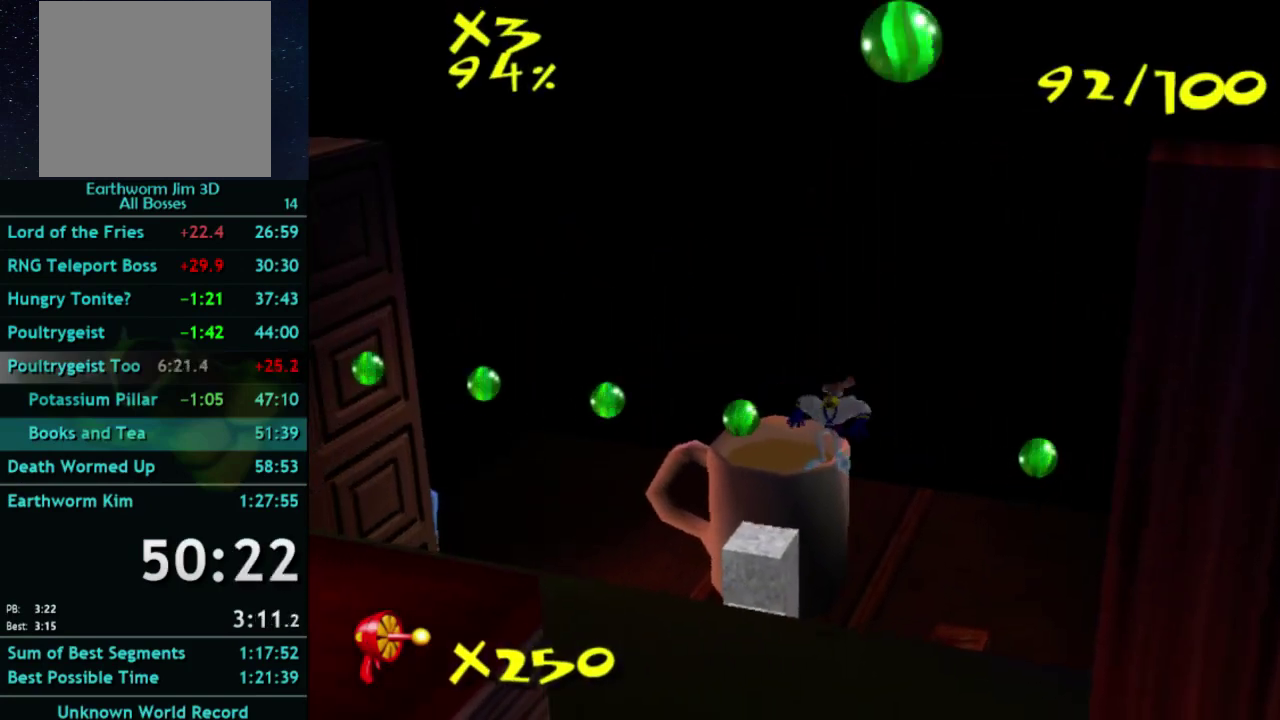
{"buttons": ["X"], "left_stick": "up-right", "right_stick": "center", "events": [[233, "left_stick", "down-right"], [300, "A", "up"], [433, "left_stick", "up-right"], [500, "X", "down"]]}